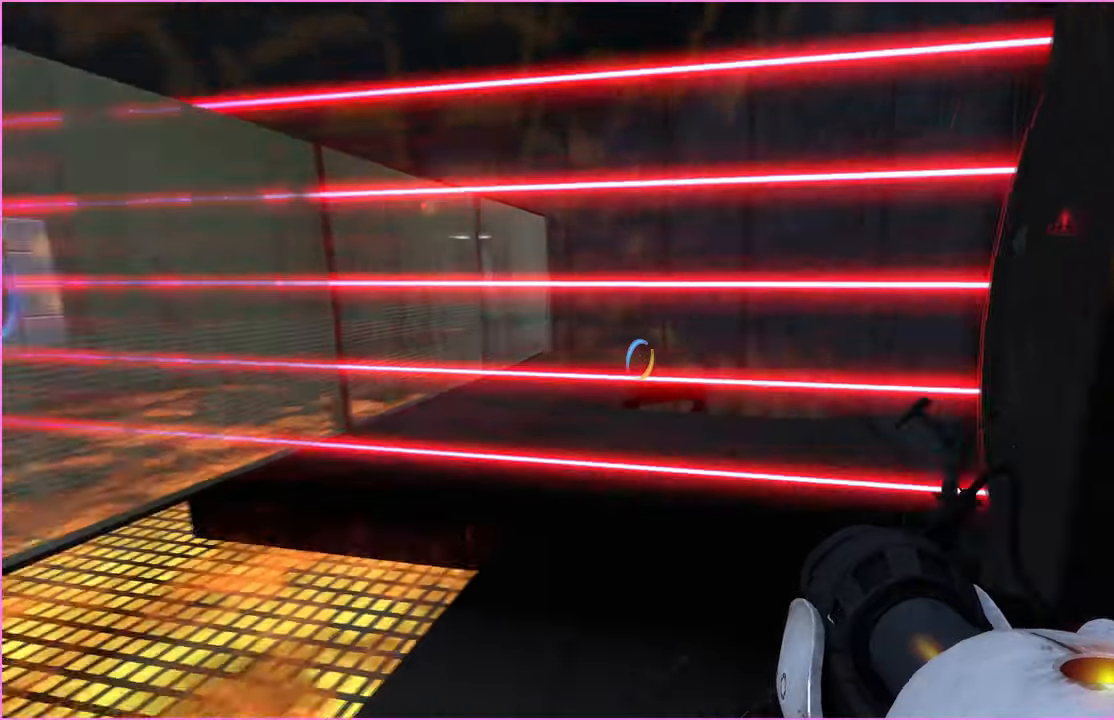
Gameplay with keyboard and mouse; each line is a JSON object with the keys and mouse buttons held at the frame after it. "events" lists presses ("down") and releases ("up") of "1", "2", "3", "4", "5", "a", "alt", "b", "c", "ctrl", "d", "down", "e", "escape", "f", "g", "left", "q", "r", "right", "s", "shift", "space", "t", "tab", "up", "v", "w", "x", "z", "mouse_left", "mouse_right" and "mouse_mb4" between this image and that frame as [ms after this image, input, new state], when the widget could be followed in between. "mouse_left", "mouse_right", "mouse_mb4" = the "left", "right", "mb4" buttons of the "mouse" list. No other keys are recorded. Mouse movement is not recorded.
{"keys": ["w"], "mouse": [], "events": [[60, "w", "up"], [100, "d", "up"], [420, "w", "down"]]}
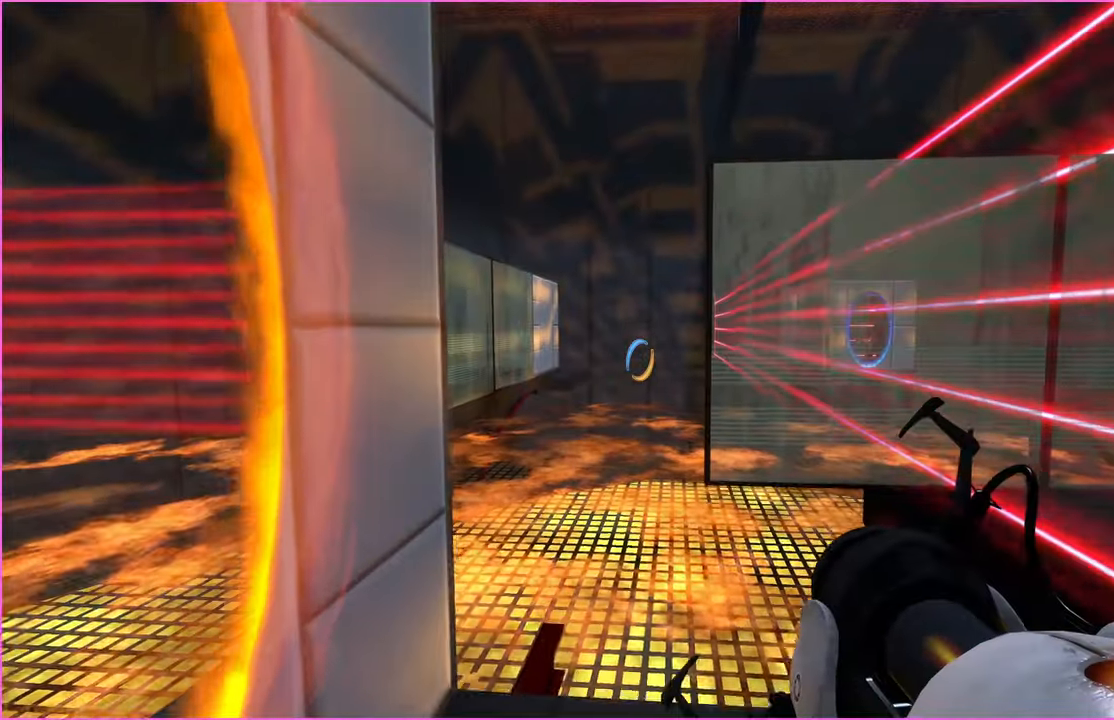
{"keys": [], "mouse": [], "events": [[20, "d", "down"], [40, "d", "up"], [80, "w", "up"]]}
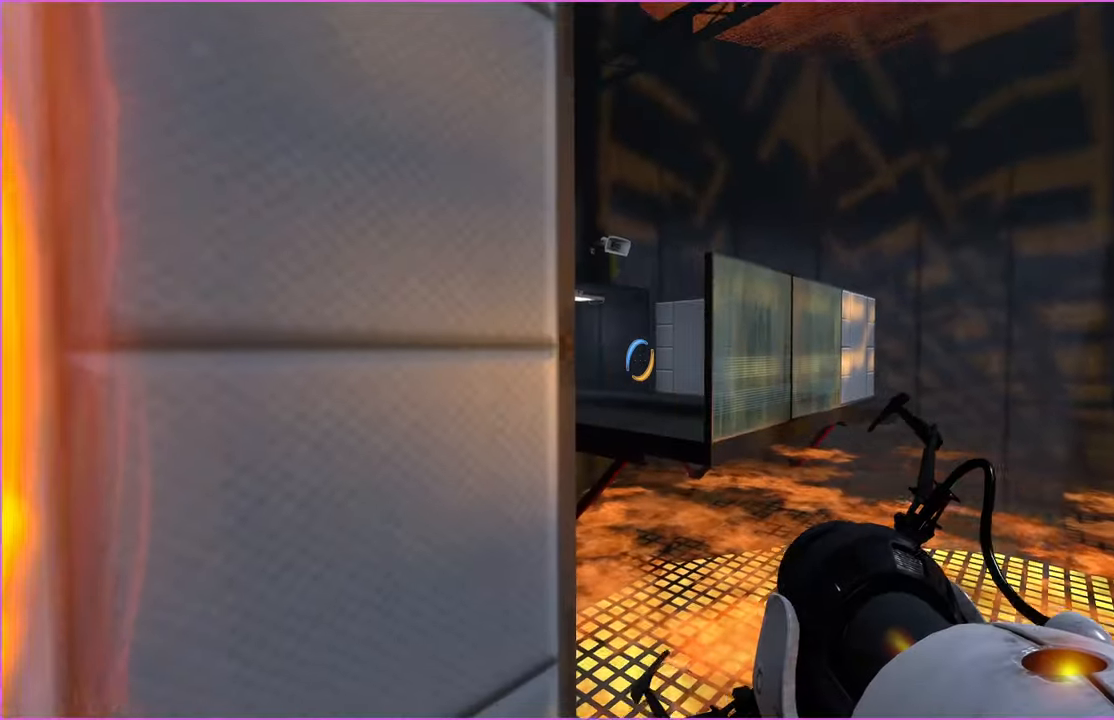
{"keys": [], "mouse": [], "events": []}
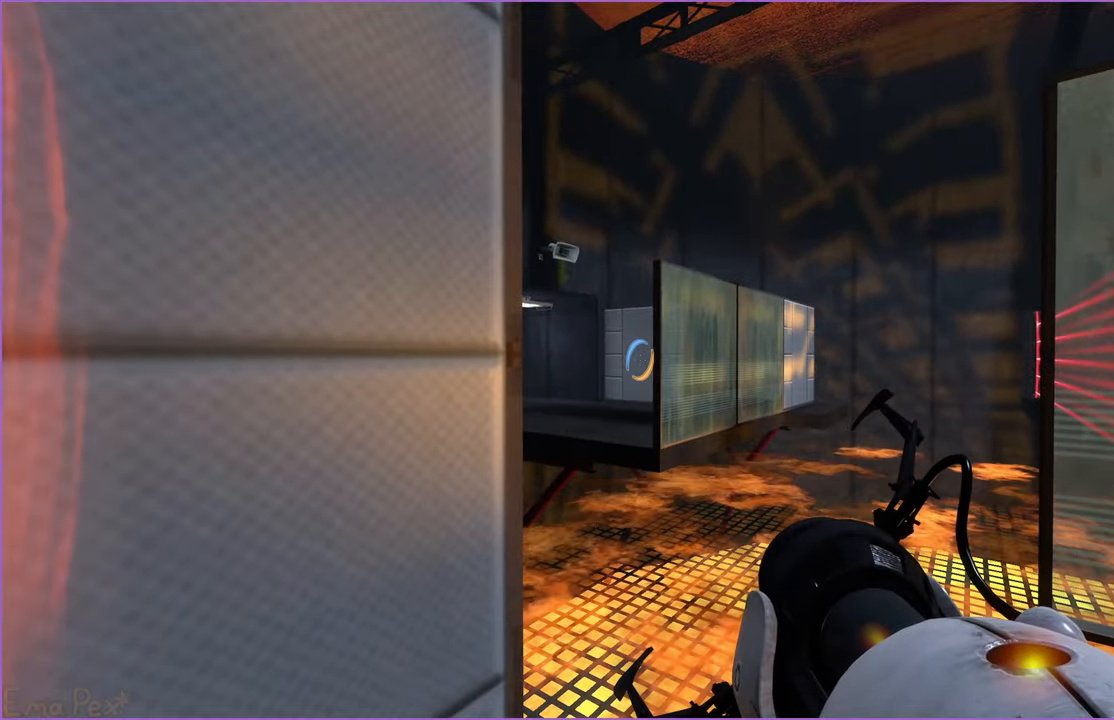
{"keys": [], "mouse": [], "events": [[180, "mouse_left", "down"], [240, "mouse_left", "up"]]}
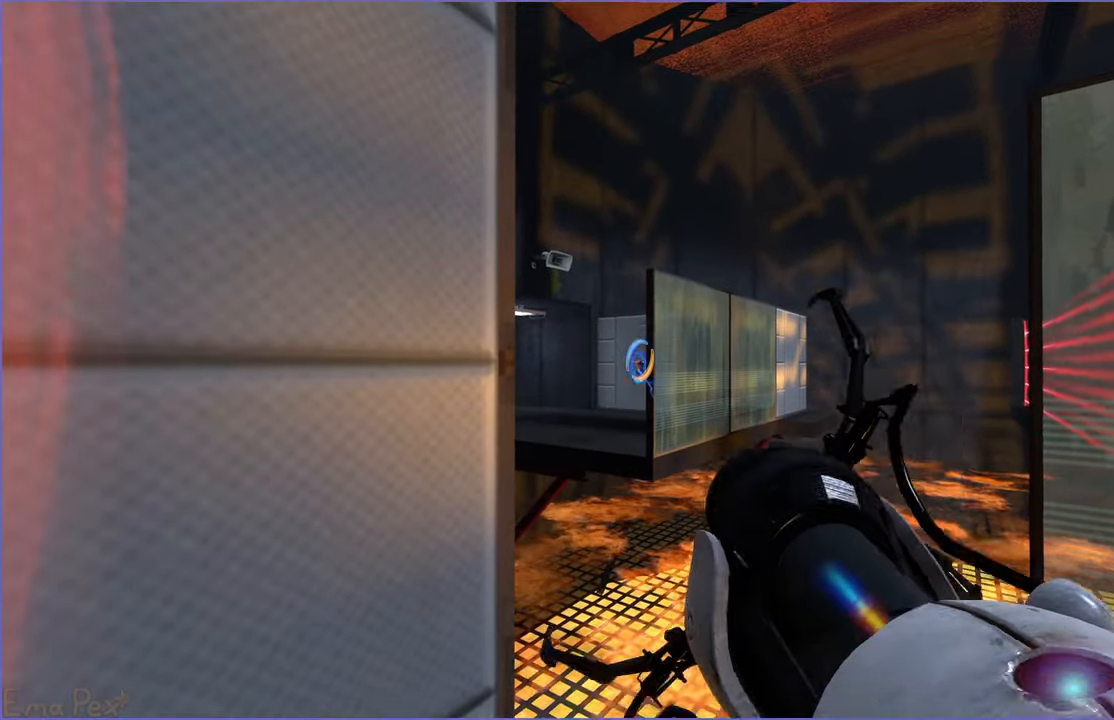
{"keys": [], "mouse": [], "events": [[300, "d", "down"], [360, "d", "up"]]}
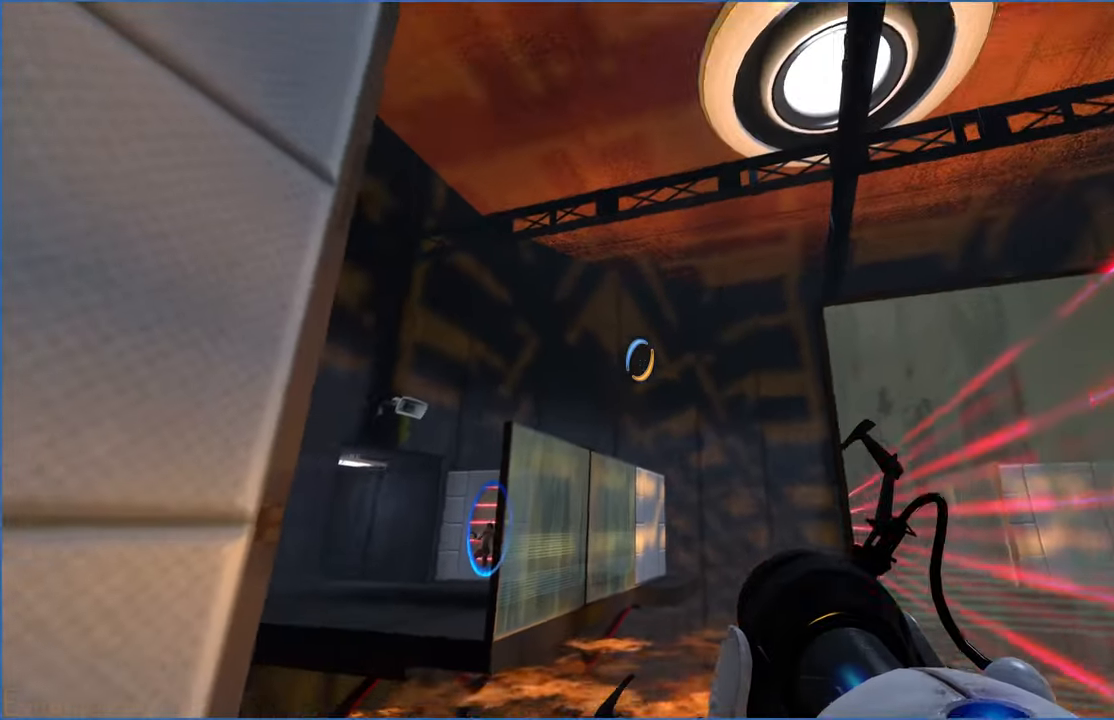
{"keys": ["ctrl"], "mouse": [], "events": [[20, "a", "down"], [100, "a", "up"], [500, "ctrl", "down"]]}
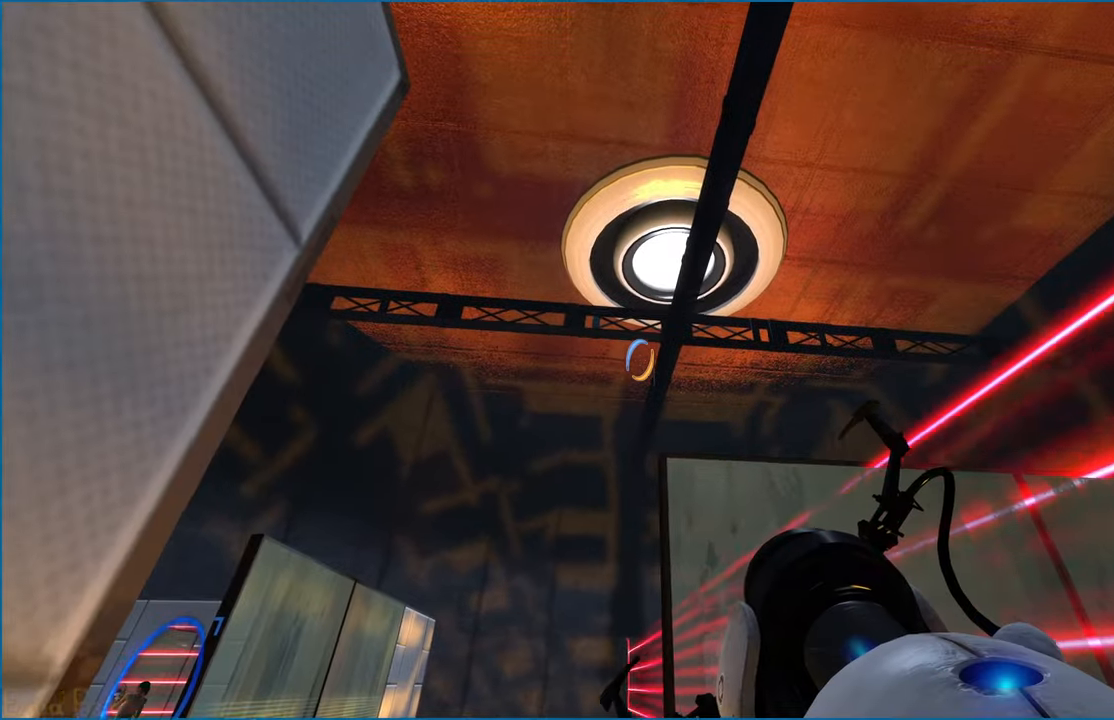
{"keys": ["ctrl"], "mouse": [], "events": []}
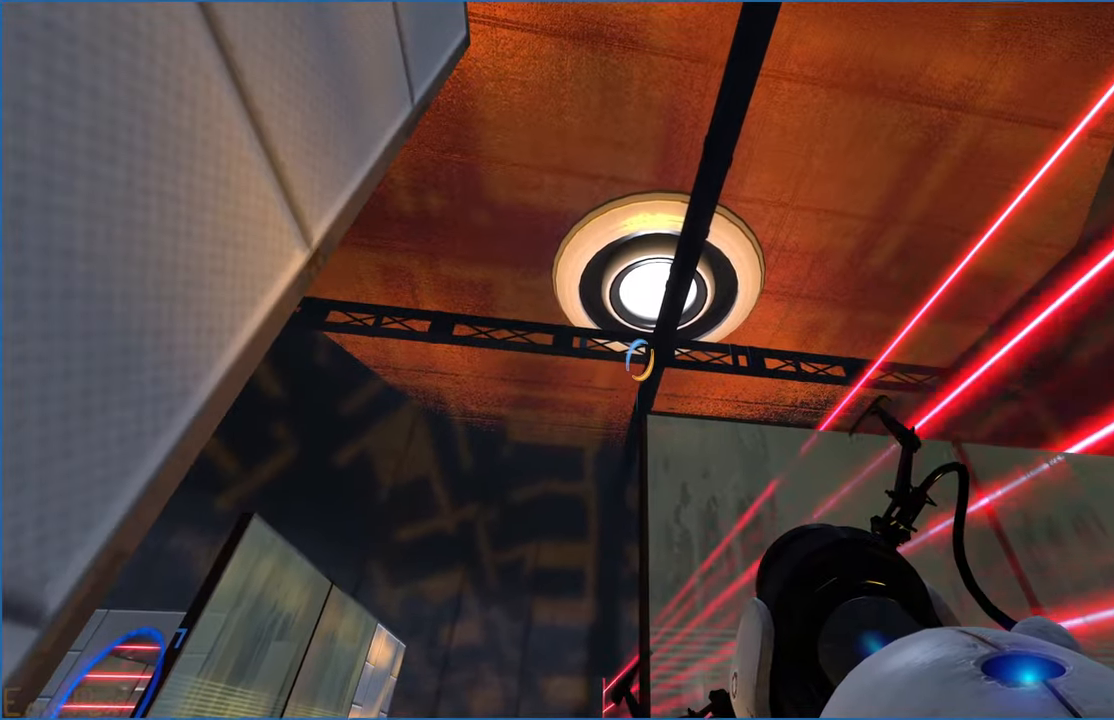
{"keys": ["ctrl"], "mouse": [], "events": [[40, "d", "down"], [60, "w", "down"], [320, "w", "up"], [360, "d", "up"]]}
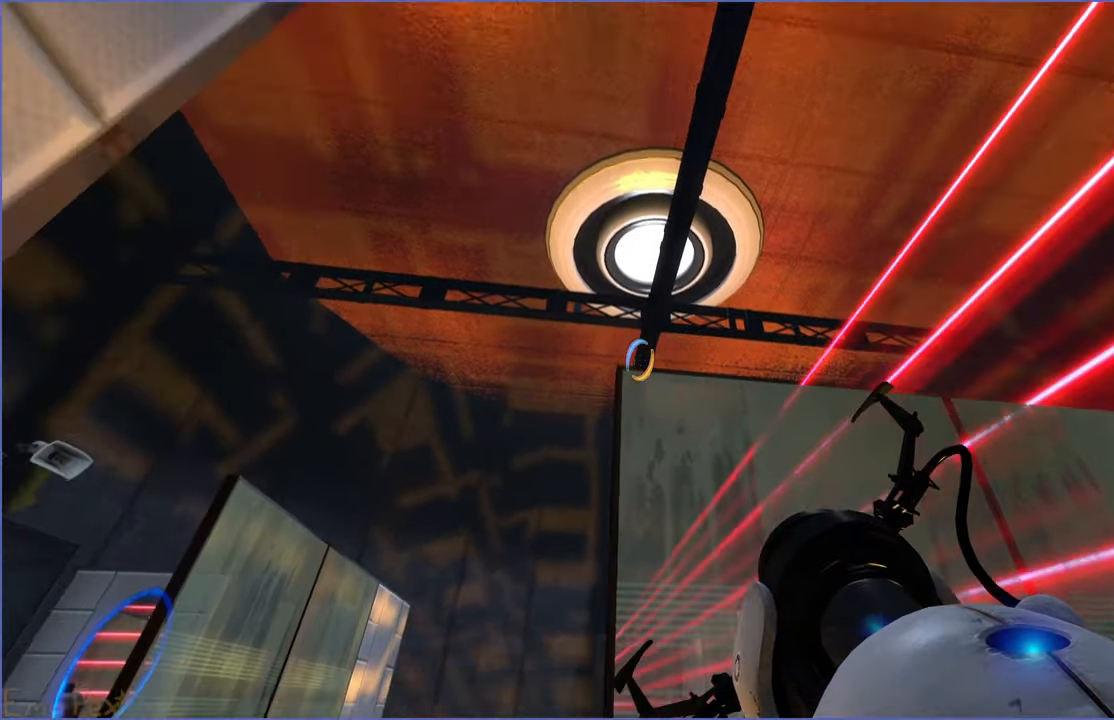
{"keys": ["a", "ctrl"], "mouse": [], "events": [[160, "a", "down"]]}
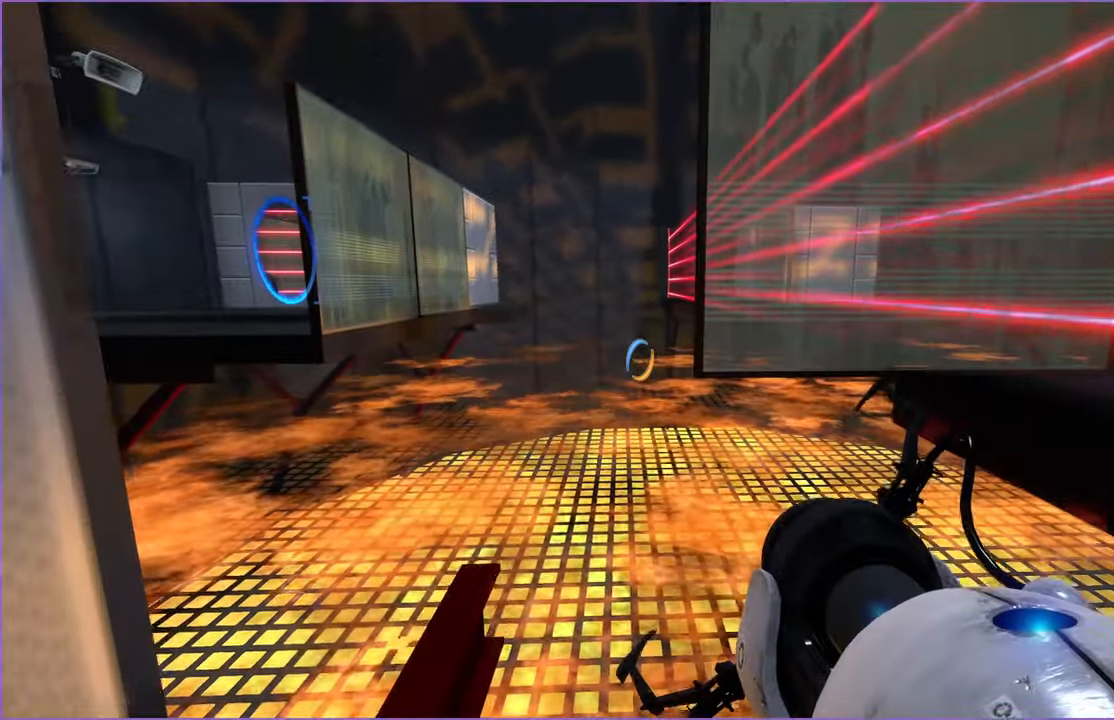
{"keys": ["ctrl"], "mouse": [], "events": [[20, "a", "up"], [120, "d", "down"], [160, "w", "down"], [420, "d", "up"], [440, "w", "up"]]}
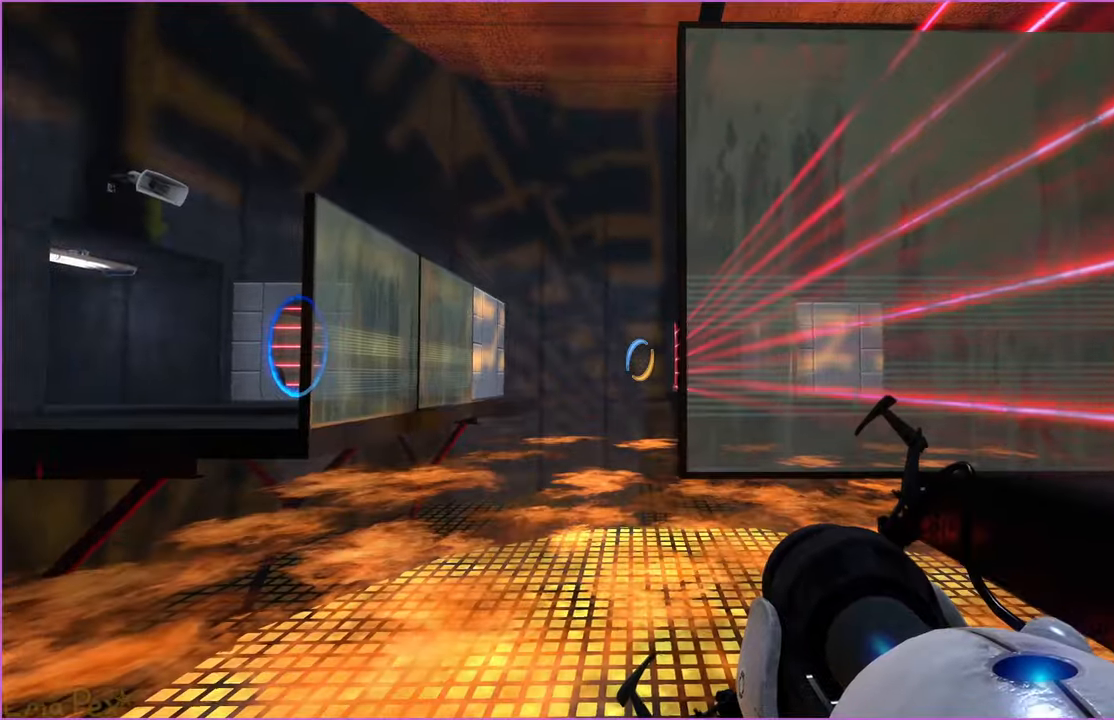
{"keys": ["ctrl"], "mouse": [], "events": [[160, "a", "down"], [380, "a", "up"]]}
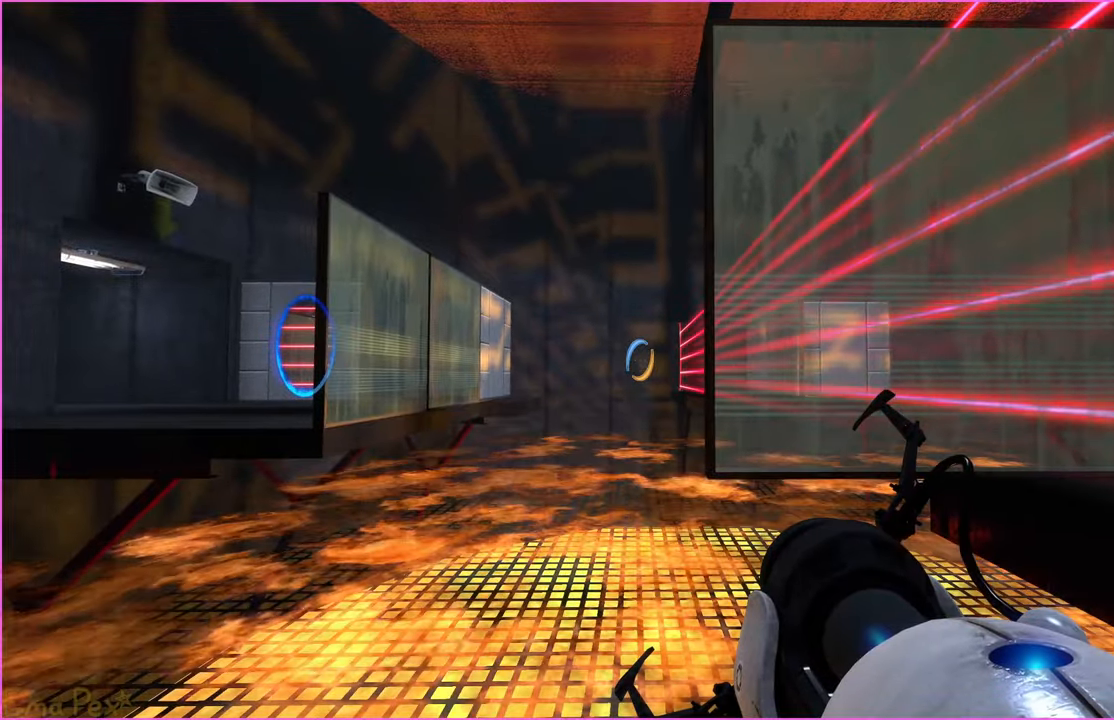
{"keys": ["ctrl", "d"], "mouse": [], "events": [[260, "d", "down"]]}
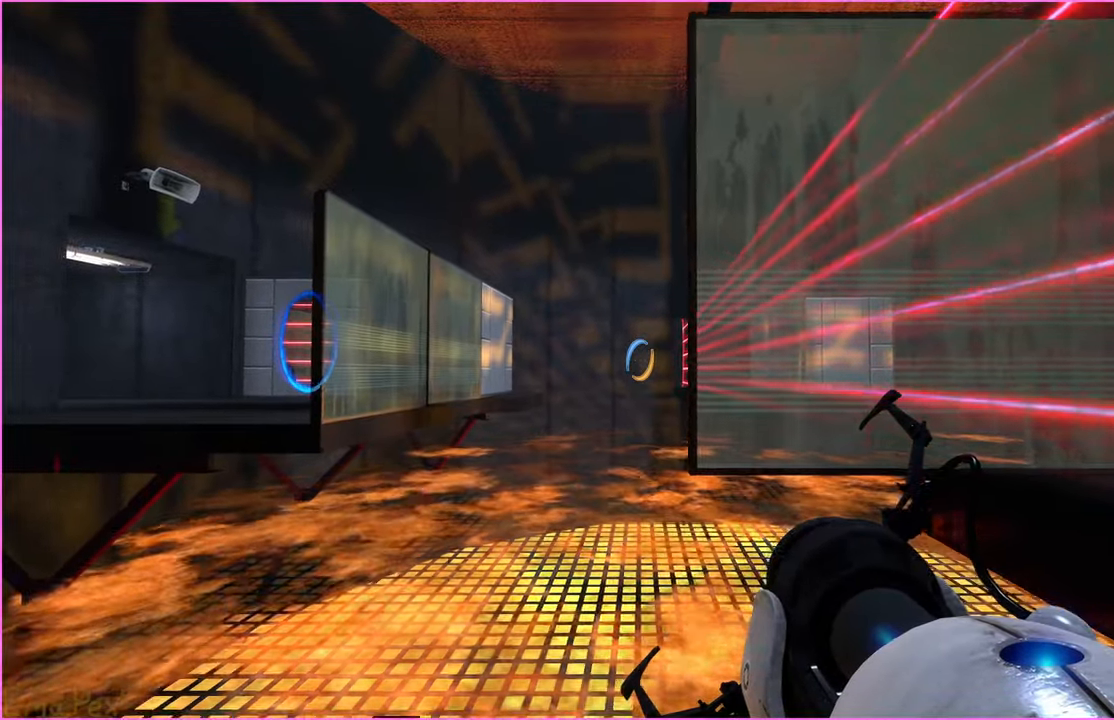
{"keys": ["ctrl"], "mouse": [], "events": [[40, "a", "down"], [60, "d", "up"], [200, "a", "up"]]}
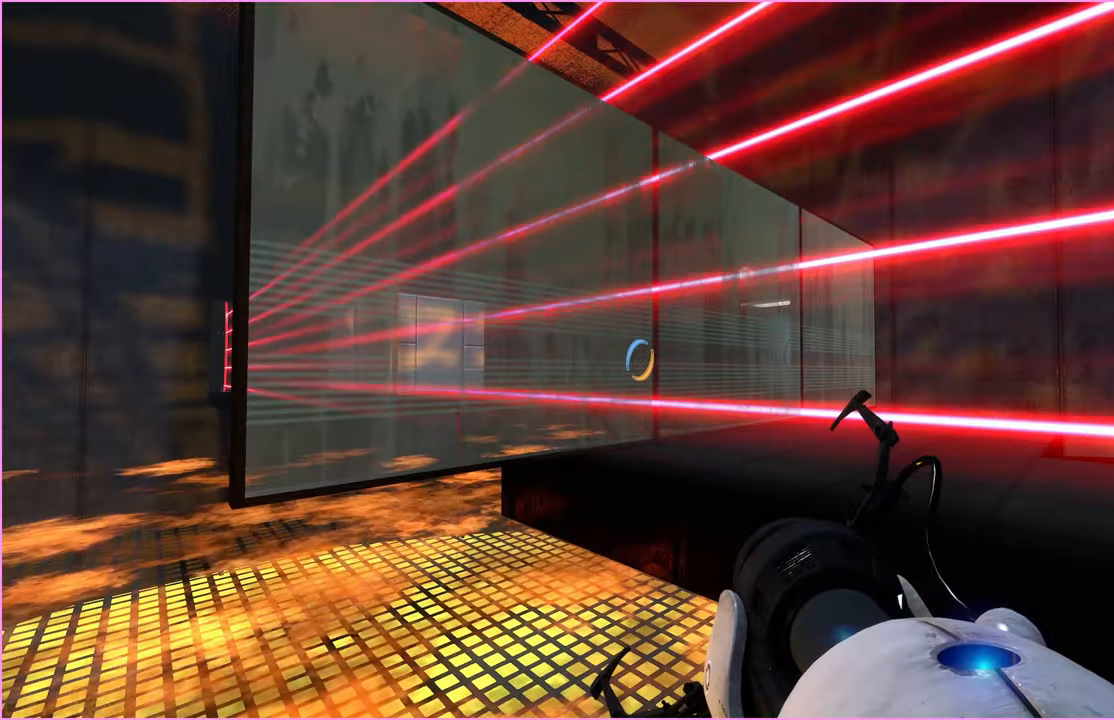
{"keys": ["ctrl", "d"], "mouse": [], "events": [[140, "s", "down"], [160, "d", "down"], [500, "s", "up"]]}
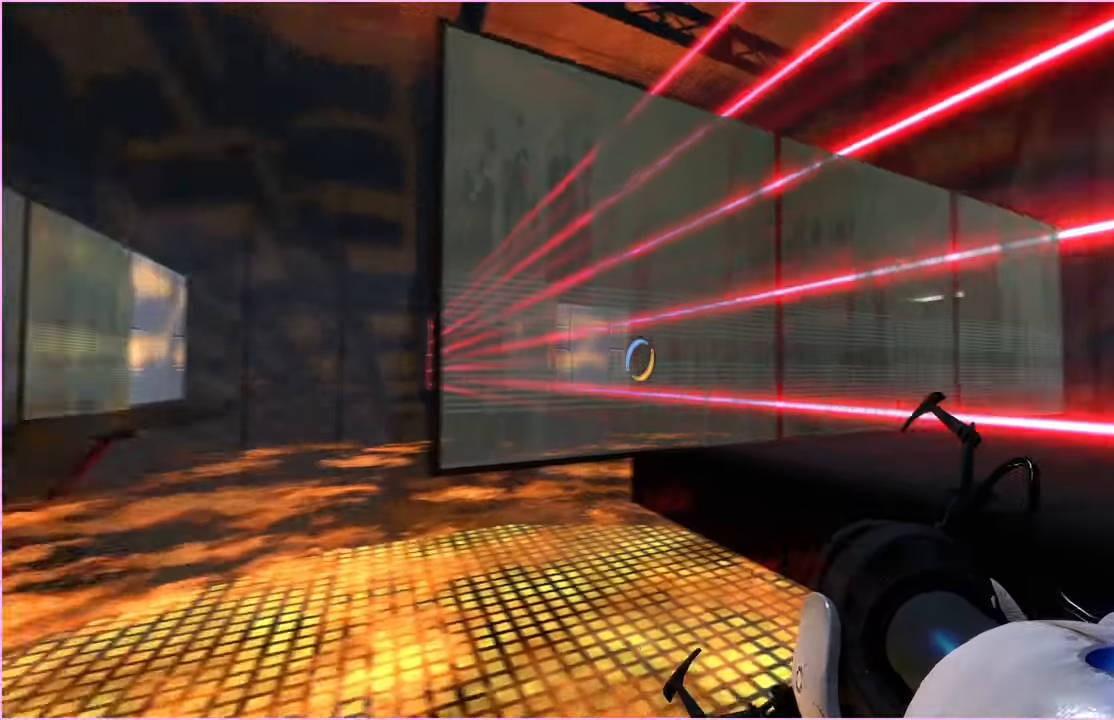
{"keys": ["a", "ctrl", "w"], "mouse": [], "events": [[140, "a", "down"], [140, "d", "up"], [200, "w", "down"]]}
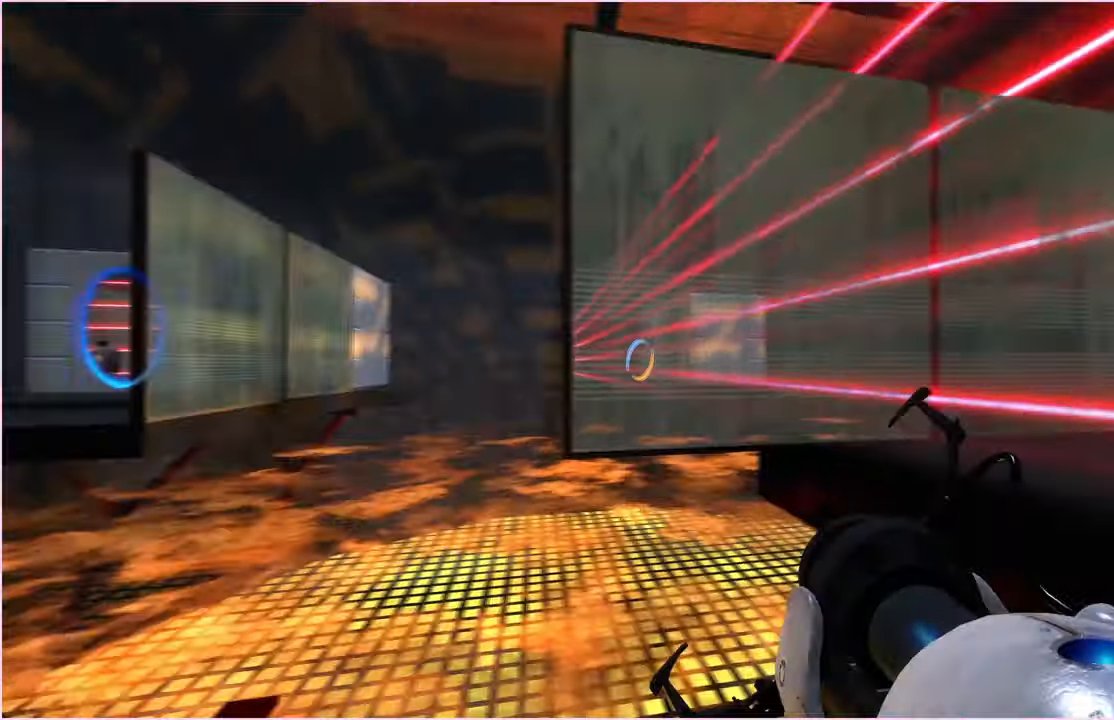
{"keys": ["ctrl"], "mouse": [], "events": [[120, "w", "up"], [140, "a", "up"]]}
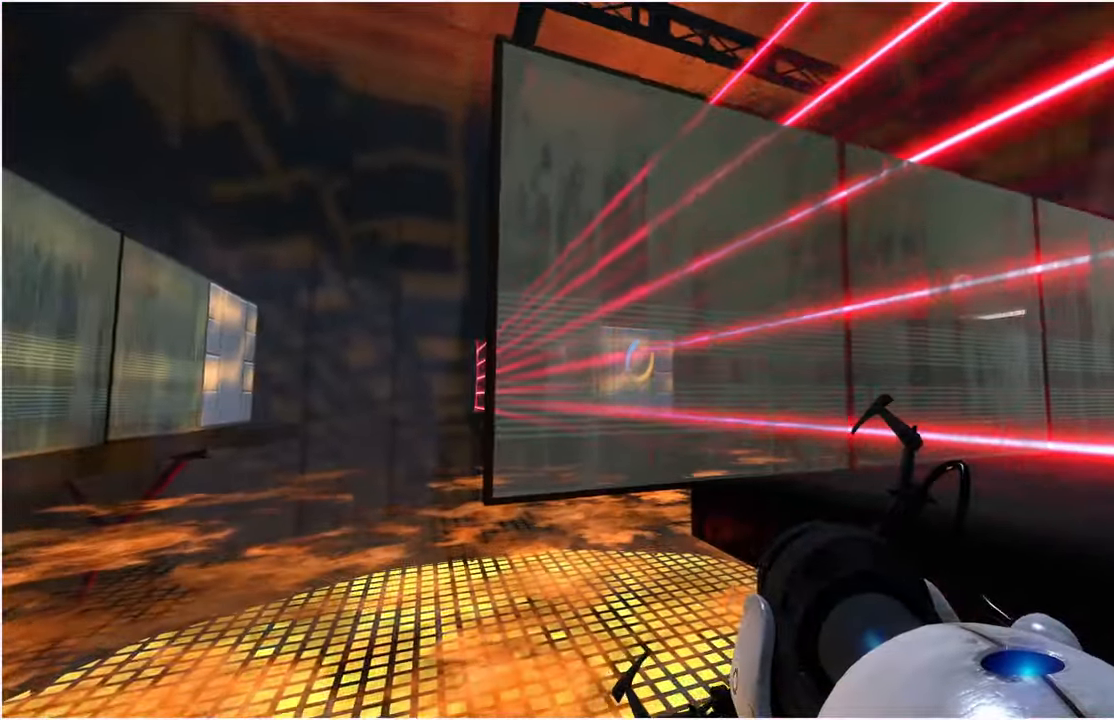
{"keys": ["d"], "mouse": [], "events": [[100, "ctrl", "up"], [440, "d", "down"]]}
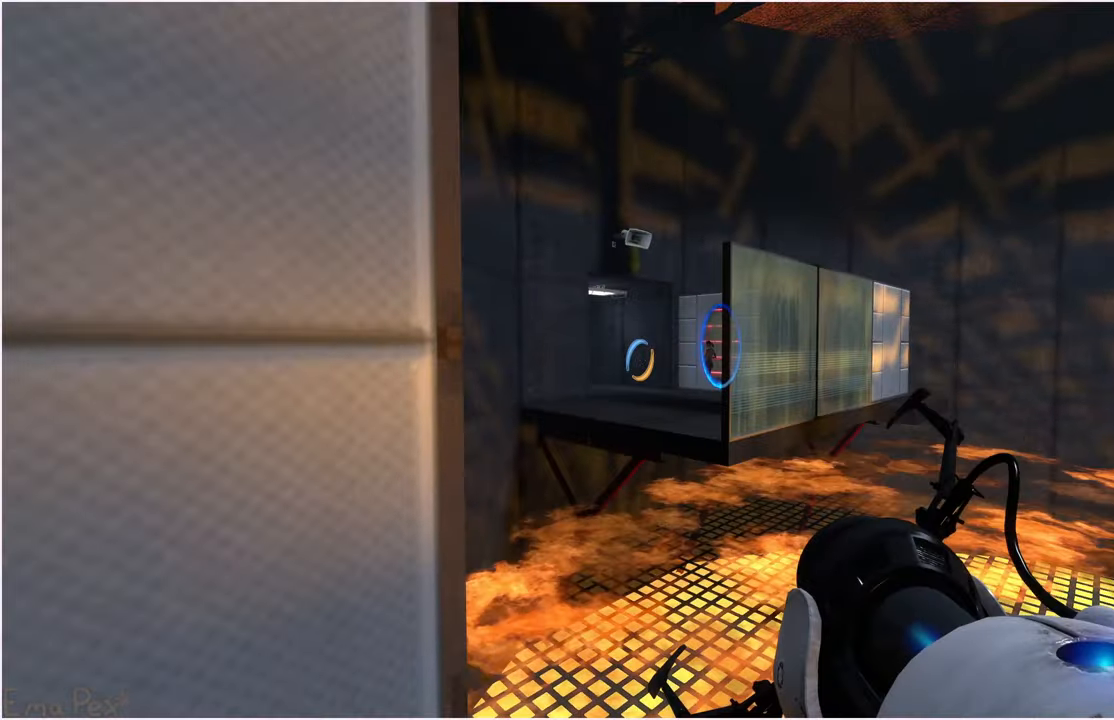
{"keys": [], "mouse": [], "events": [[60, "a", "down"], [60, "d", "up"], [160, "a", "up"]]}
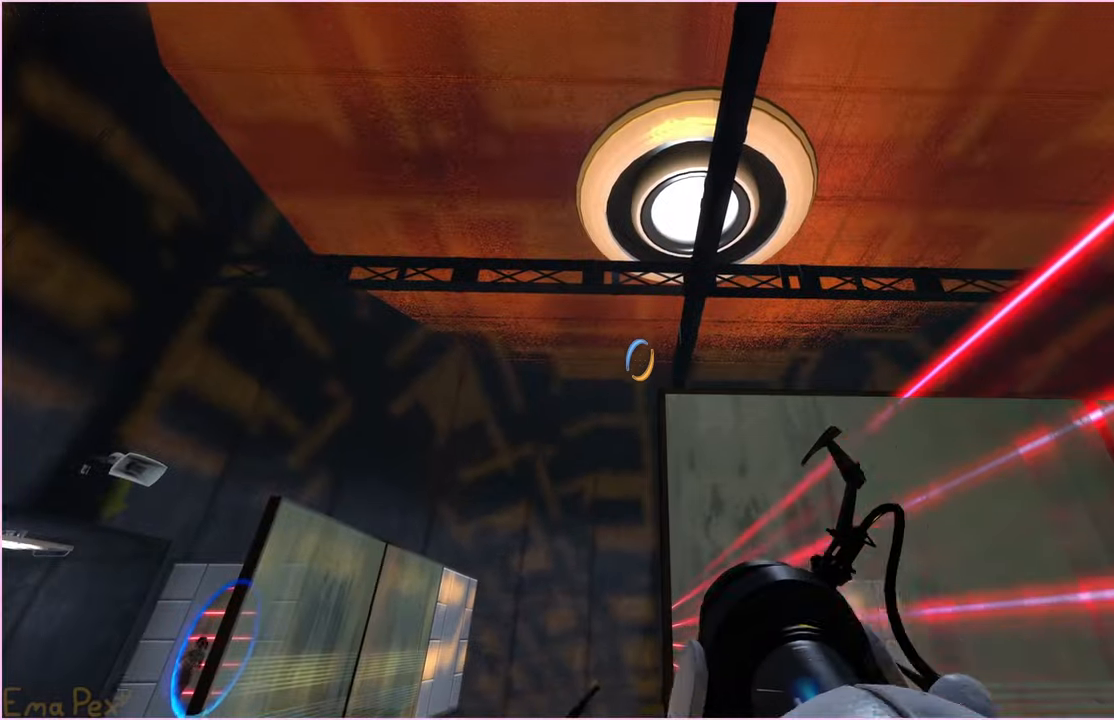
{"keys": ["ctrl"], "mouse": [], "events": [[100, "ctrl", "down"]]}
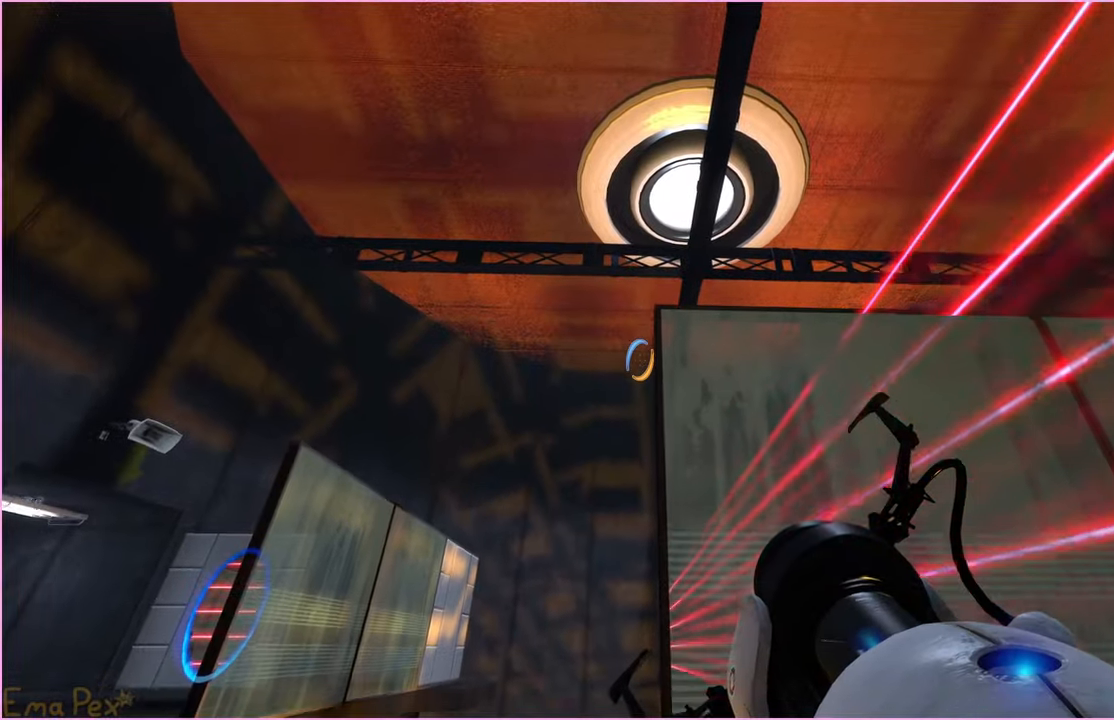
{"keys": ["ctrl"], "mouse": [], "events": [[200, "a", "down"], [500, "a", "up"]]}
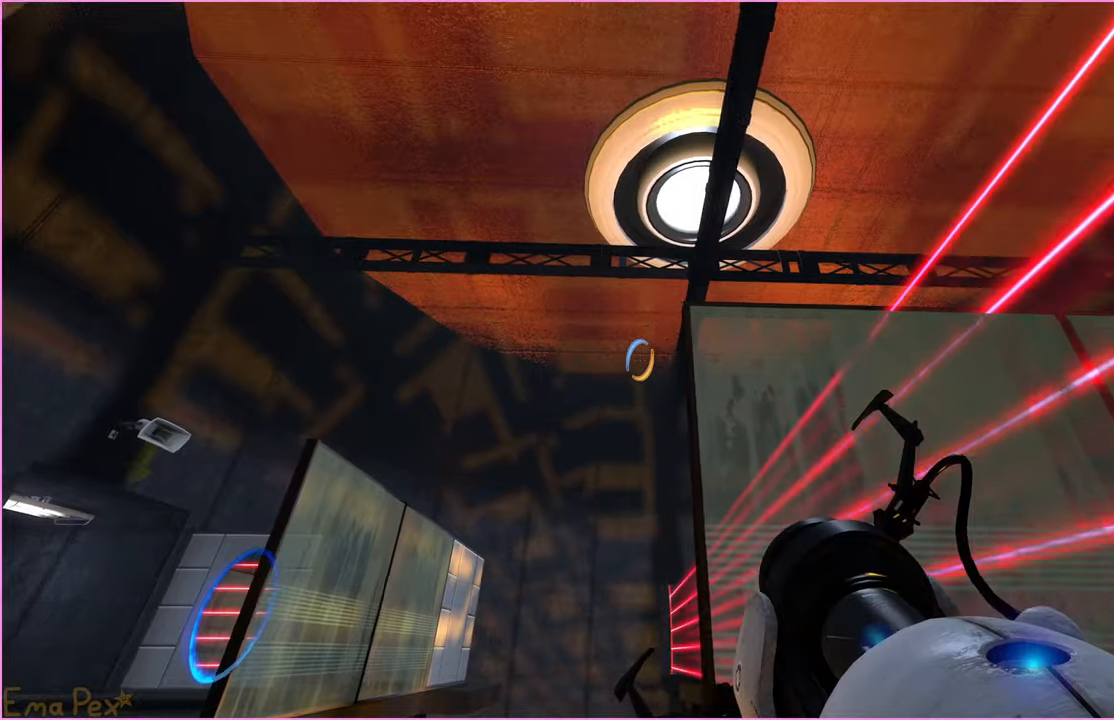
{"keys": ["ctrl"], "mouse": [], "events": [[60, "d", "down"], [240, "d", "up"], [260, "a", "down"], [500, "a", "up"]]}
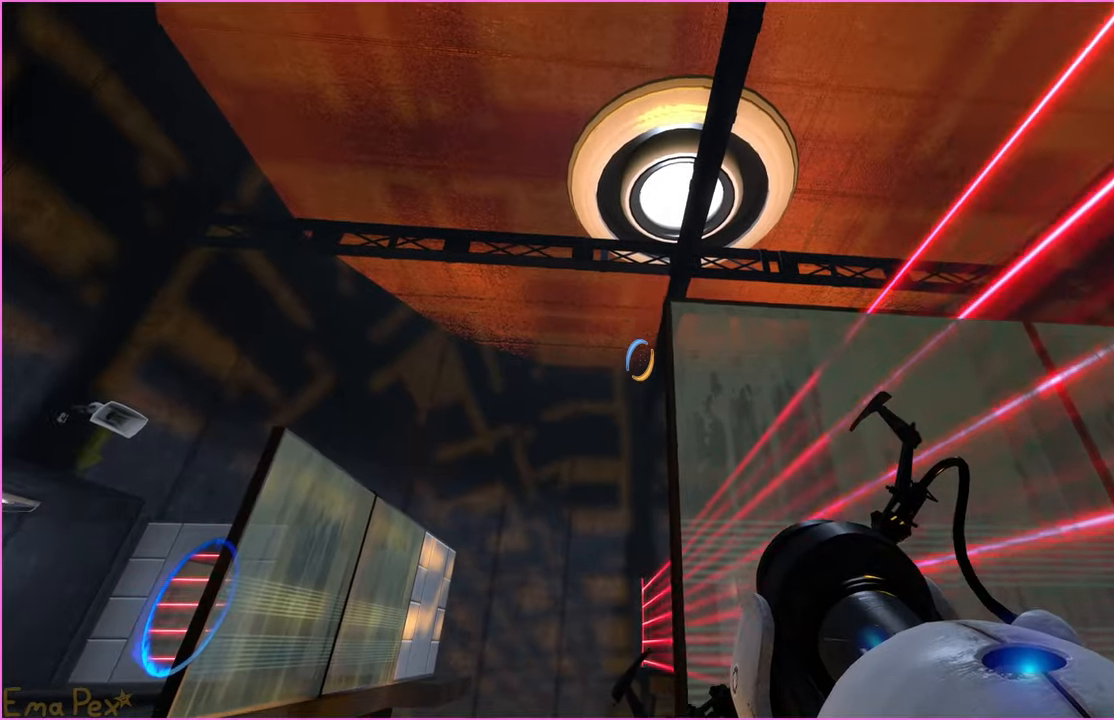
{"keys": ["ctrl", "s"], "mouse": [], "events": [[100, "d", "down"], [240, "d", "up"], [460, "s", "down"]]}
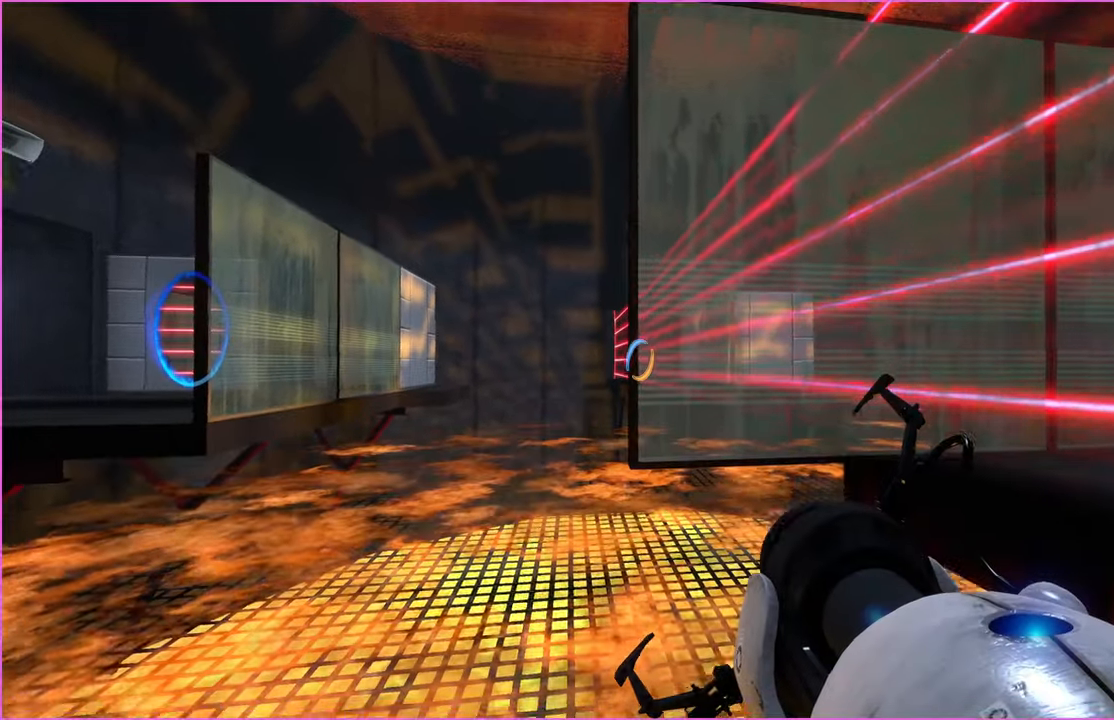
{"keys": [], "mouse": [], "events": [[20, "ctrl", "up"], [300, "s", "up"]]}
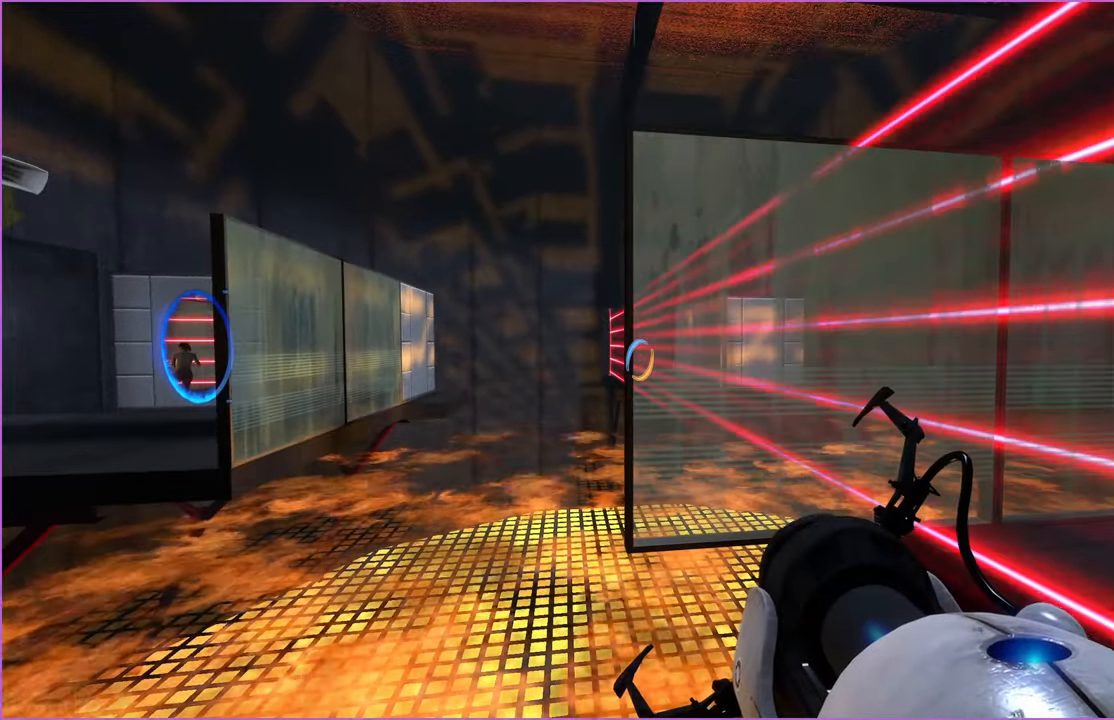
{"keys": [], "mouse": [], "events": []}
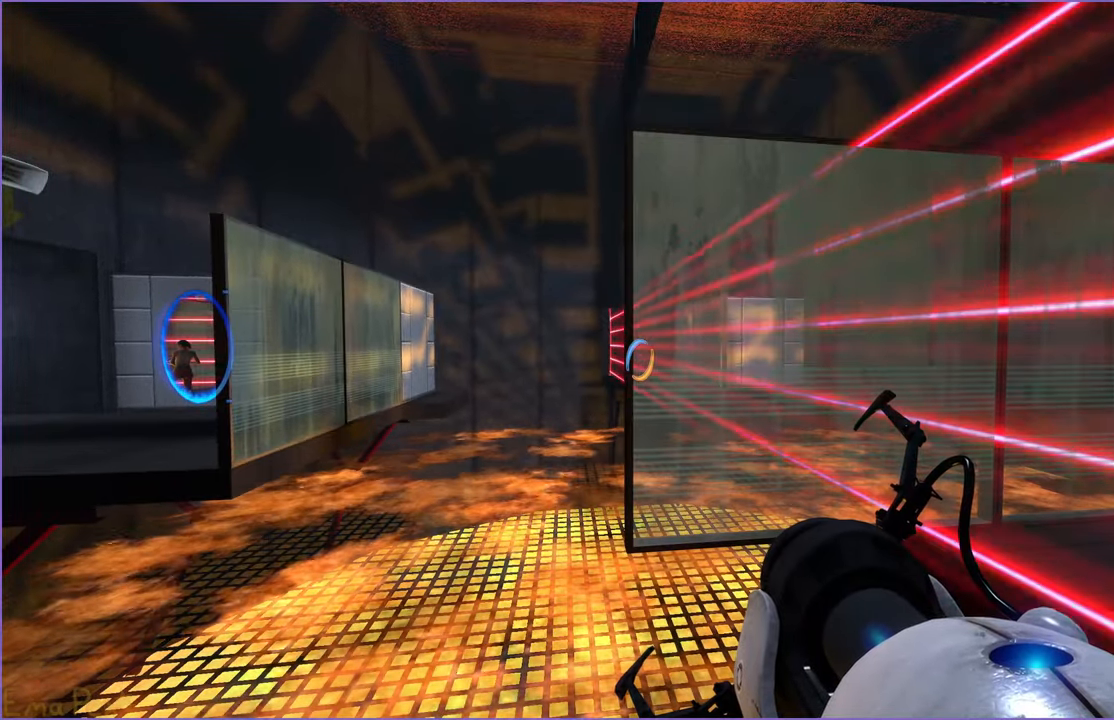
{"keys": [], "mouse": [], "events": []}
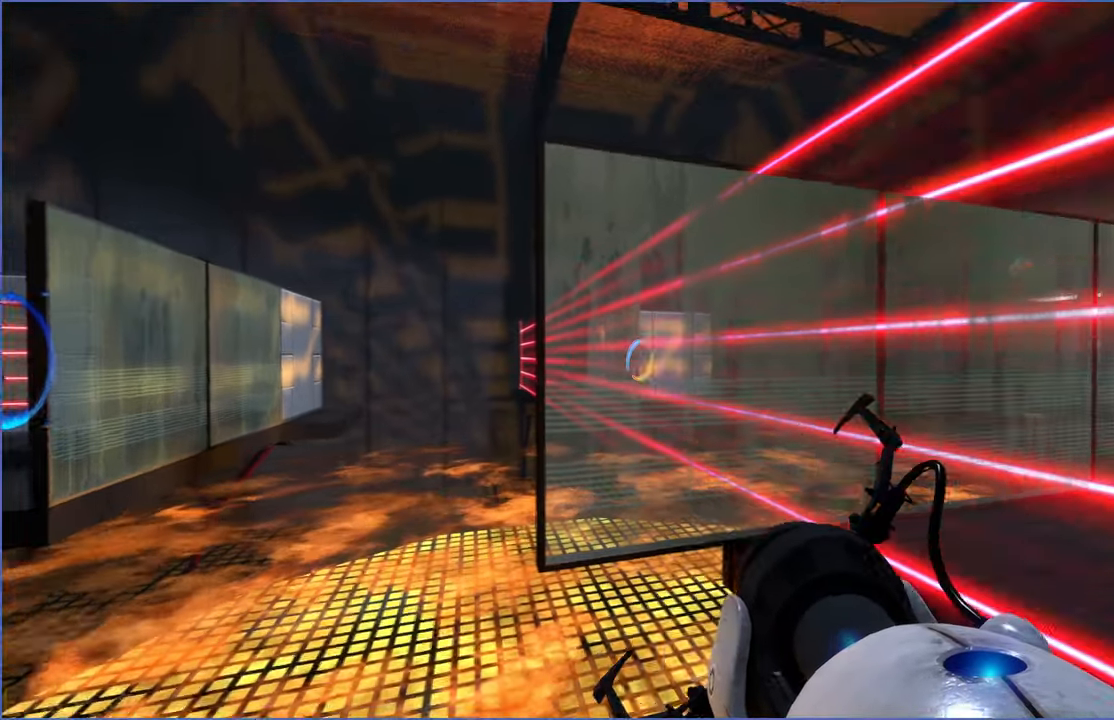
{"keys": [], "mouse": [], "events": []}
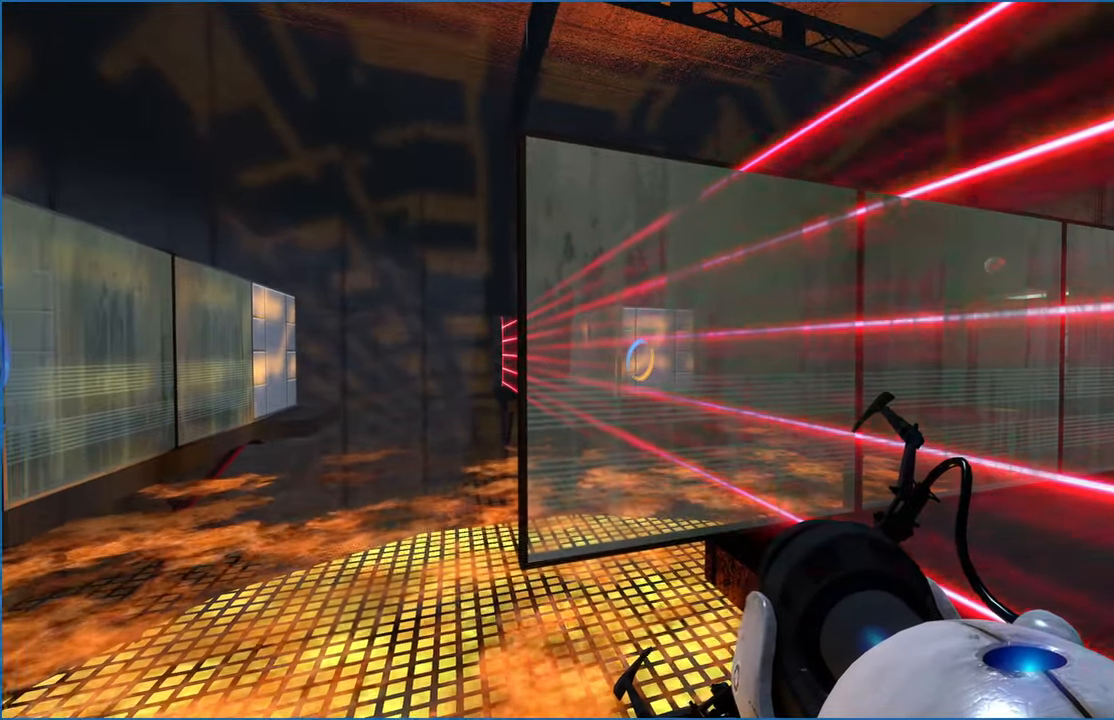
{"keys": [], "mouse": [], "events": []}
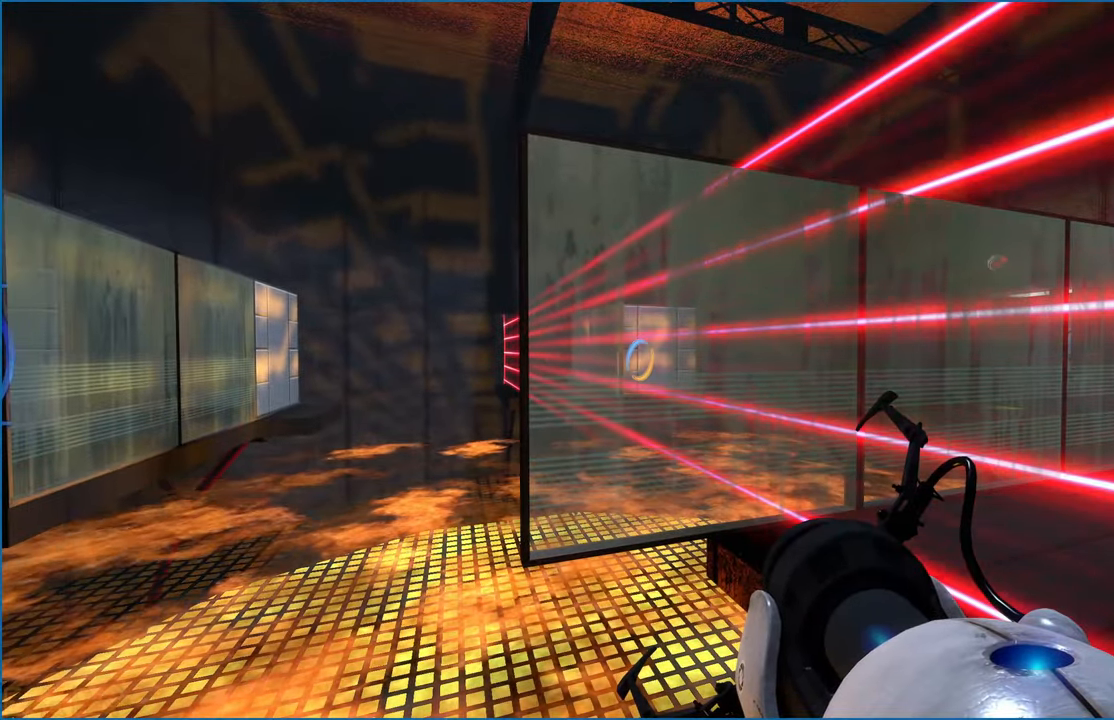
{"keys": [], "mouse": [], "events": []}
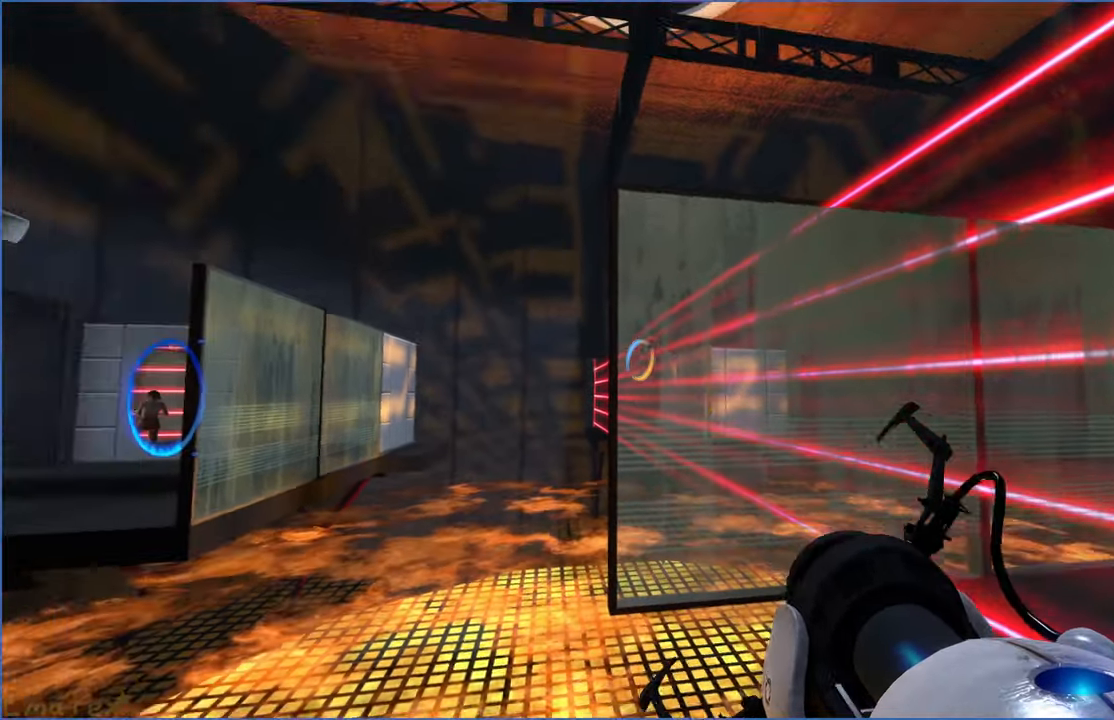
{"keys": [], "mouse": [], "events": []}
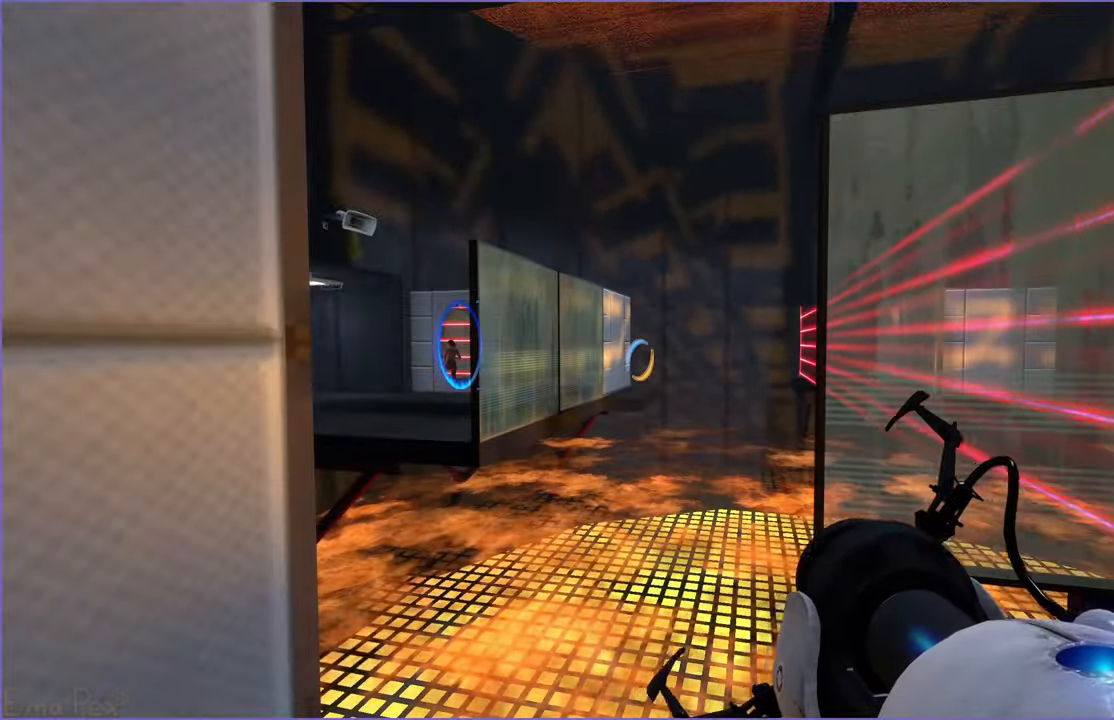
{"keys": ["a"], "mouse": [], "events": [[360, "d", "down"], [440, "d", "up"], [460, "a", "down"]]}